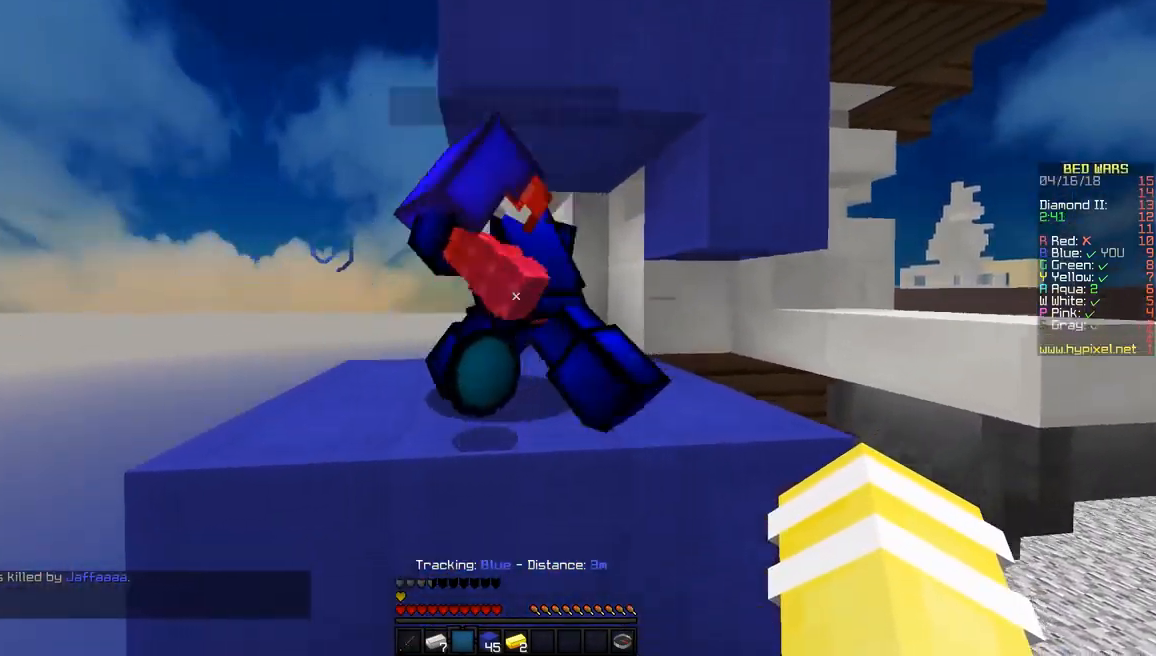
Gameplay with keyboard and mouse; each line is a JSON object with the keys and mouse buttons held at the frame after it. "events" lists presses ("down") and releases ("up") of "a", "d", "s", "space", "w", "mouse_left" and "mouse_right" between this image and that frame as [ms after this image, input, new state], when the widget could be followed in between. "mouse_left", "mouse_right" = the "left", "right" buttons of the "mouse" list. No other keys are recorded. Fast repeated clicks can show as one long hold. Mouse movement is not recorded.
{"keys": [], "mouse": [], "events": [[217, "w", "down"], [317, "a", "down"], [417, "a", "up"], [417, "w", "up"]]}
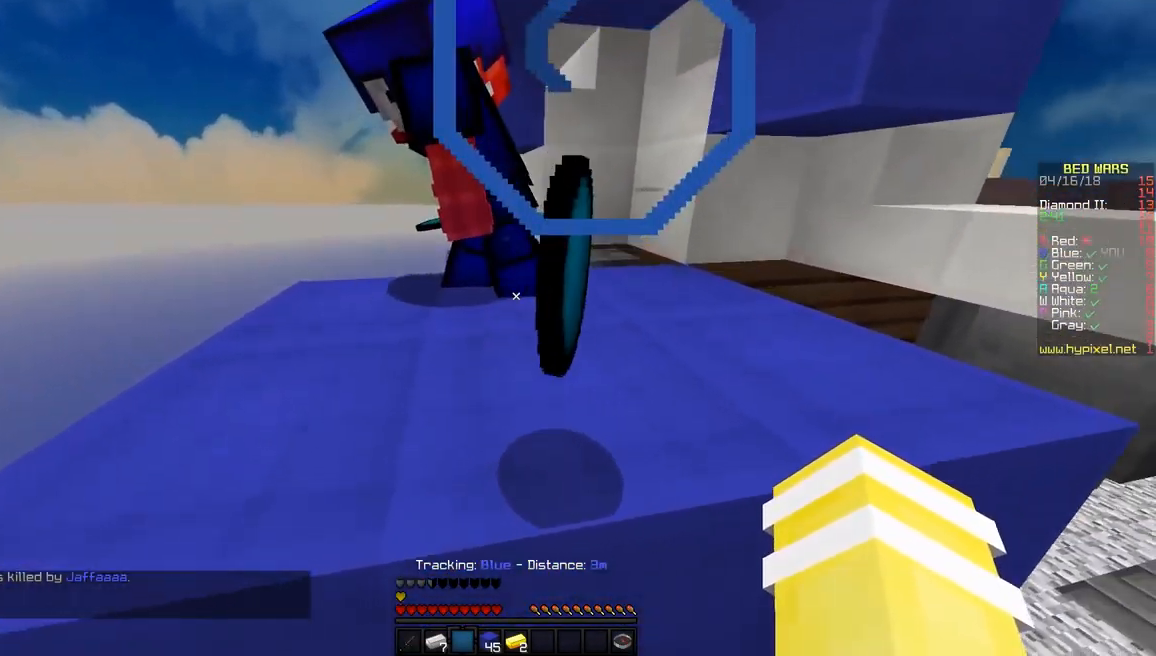
{"keys": [], "mouse": [], "events": []}
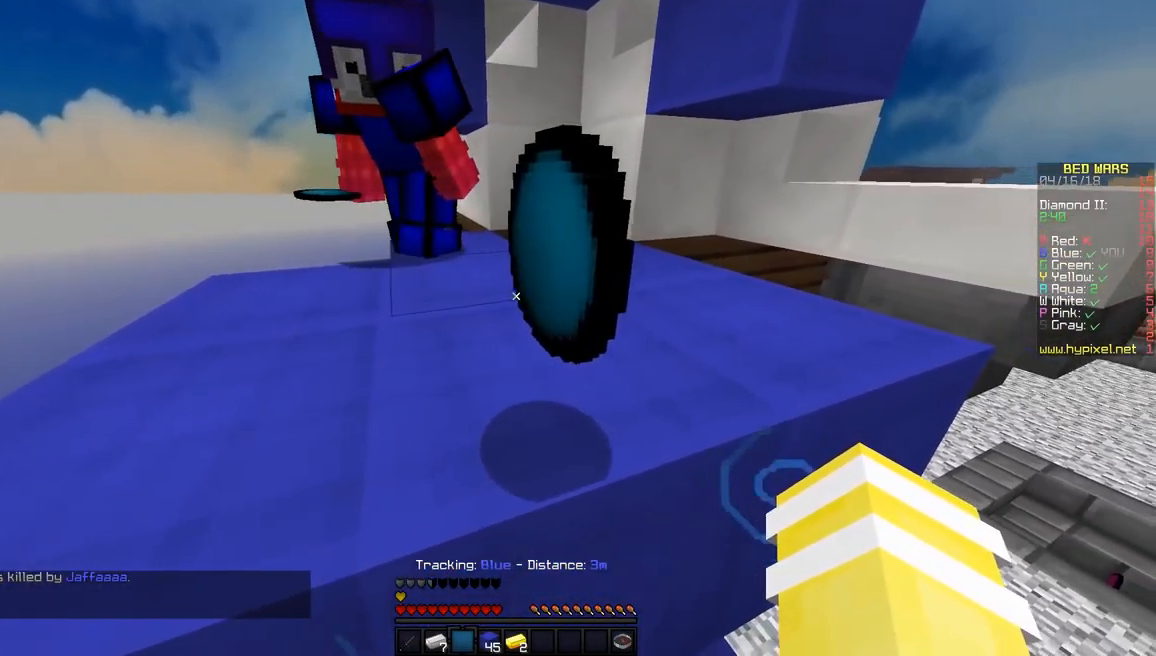
{"keys": ["a", "s"], "mouse": [], "events": [[317, "a", "down"], [317, "s", "down"]]}
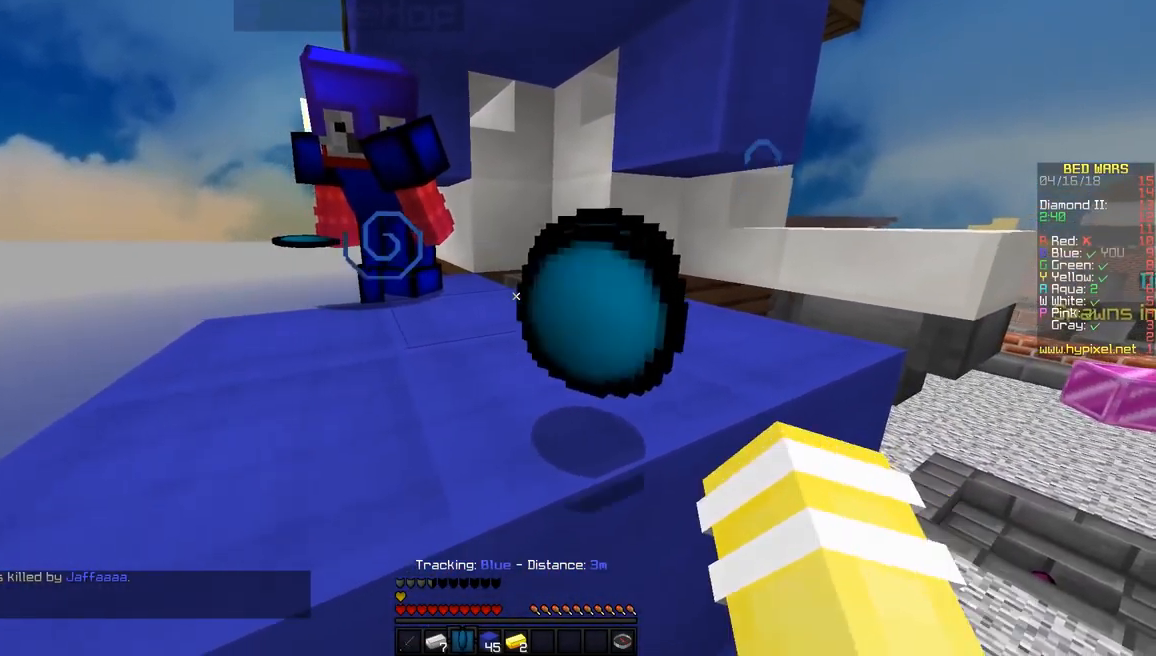
{"keys": [], "mouse": [], "events": [[267, "a", "up"], [317, "a", "down"], [417, "s", "up"], [467, "a", "up"]]}
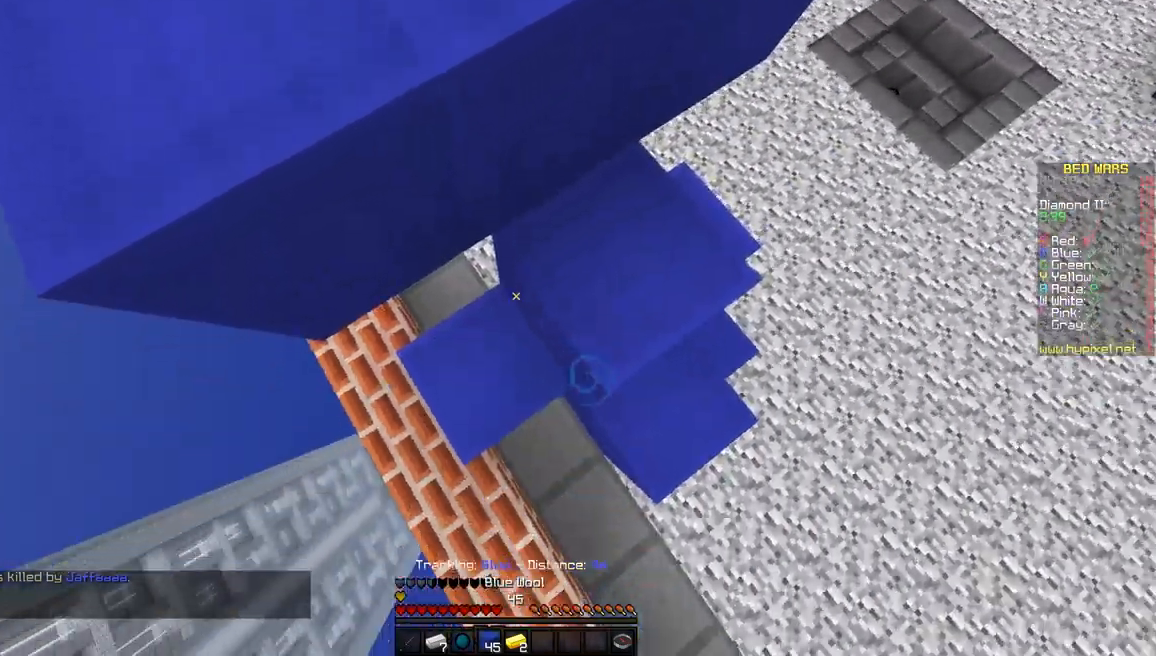
{"keys": ["a", "s"], "mouse": ["right"], "events": [[267, "s", "down"], [367, "mouse_right", "down"], [467, "a", "down"]]}
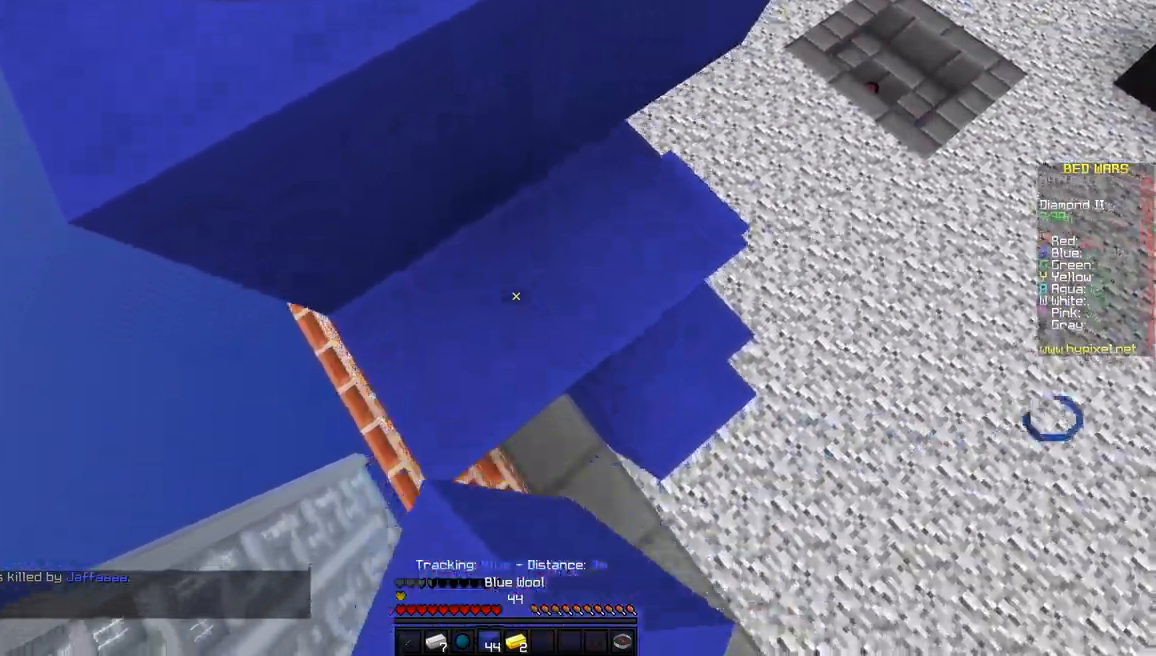
{"keys": ["a", "s"], "mouse": ["right"], "events": []}
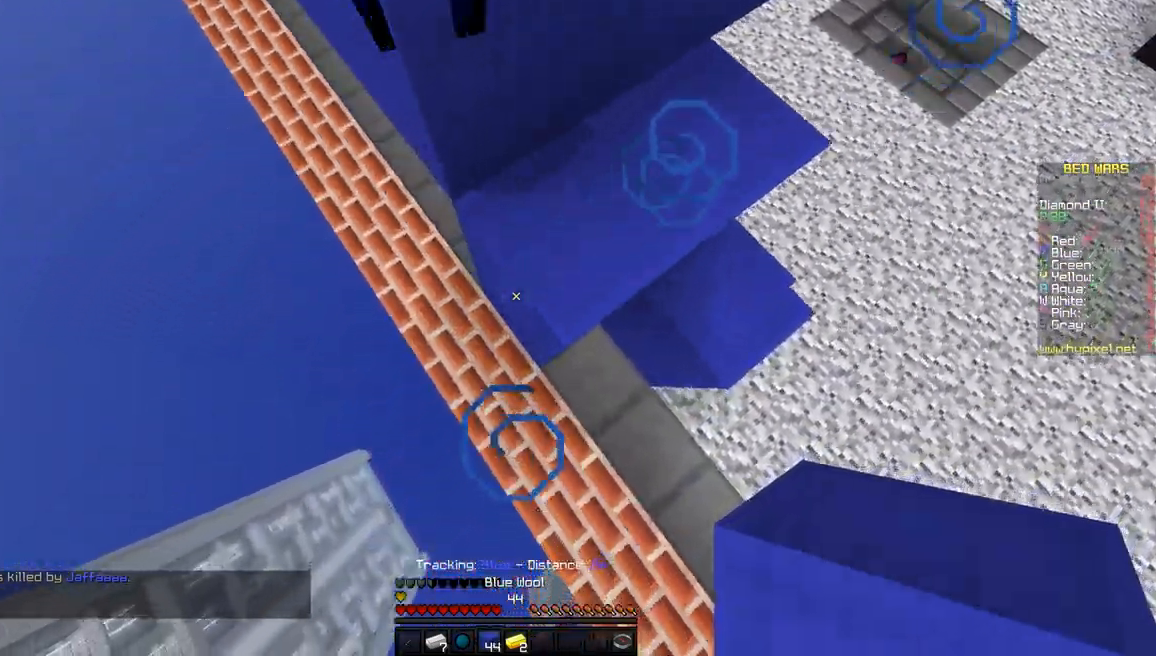
{"keys": ["s"], "mouse": [], "events": [[167, "a", "up"], [417, "mouse_right", "up"]]}
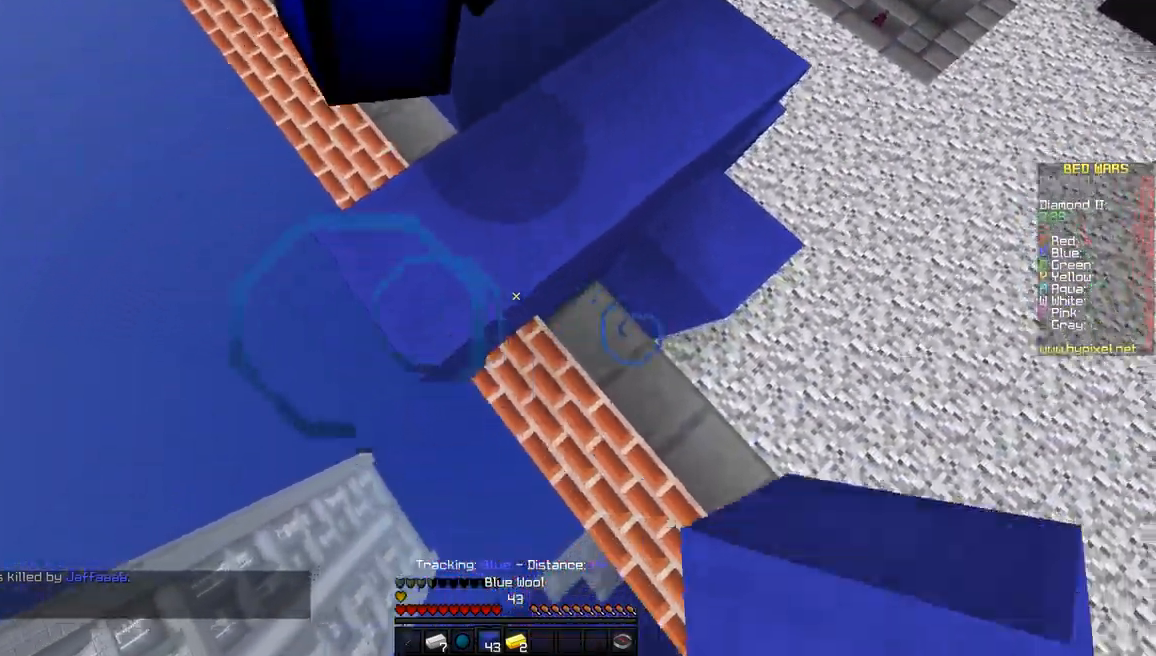
{"keys": [], "mouse": [], "events": [[67, "mouse_right", "down"], [217, "d", "down"], [417, "mouse_right", "up"], [417, "s", "up"], [467, "d", "up"]]}
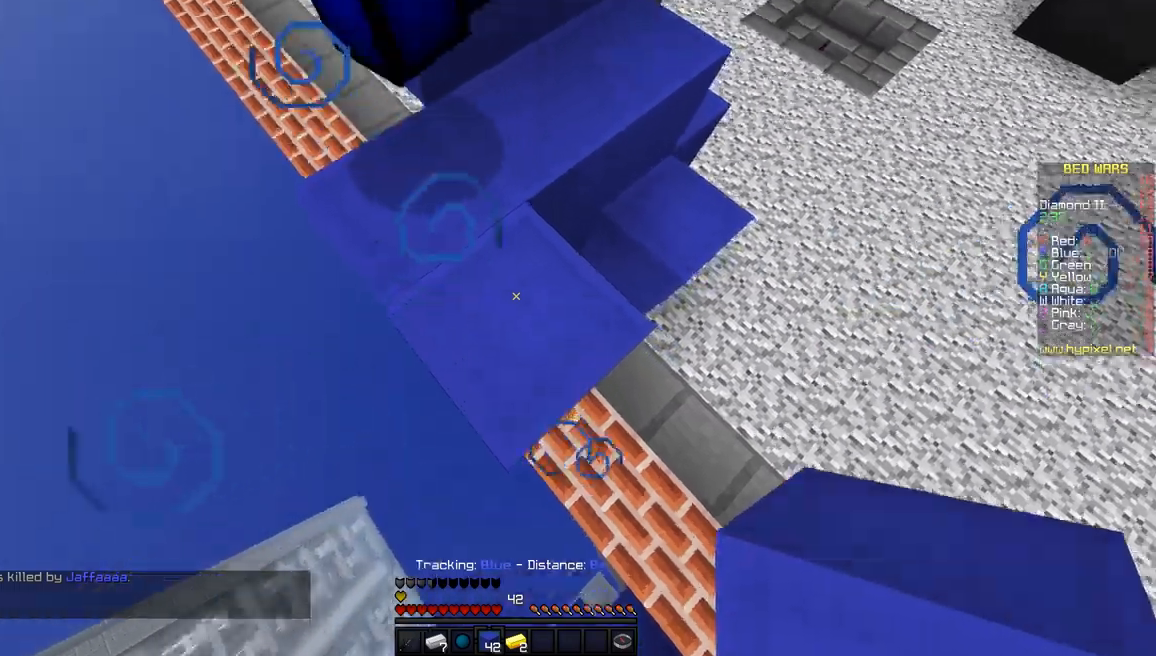
{"keys": [], "mouse": [], "events": []}
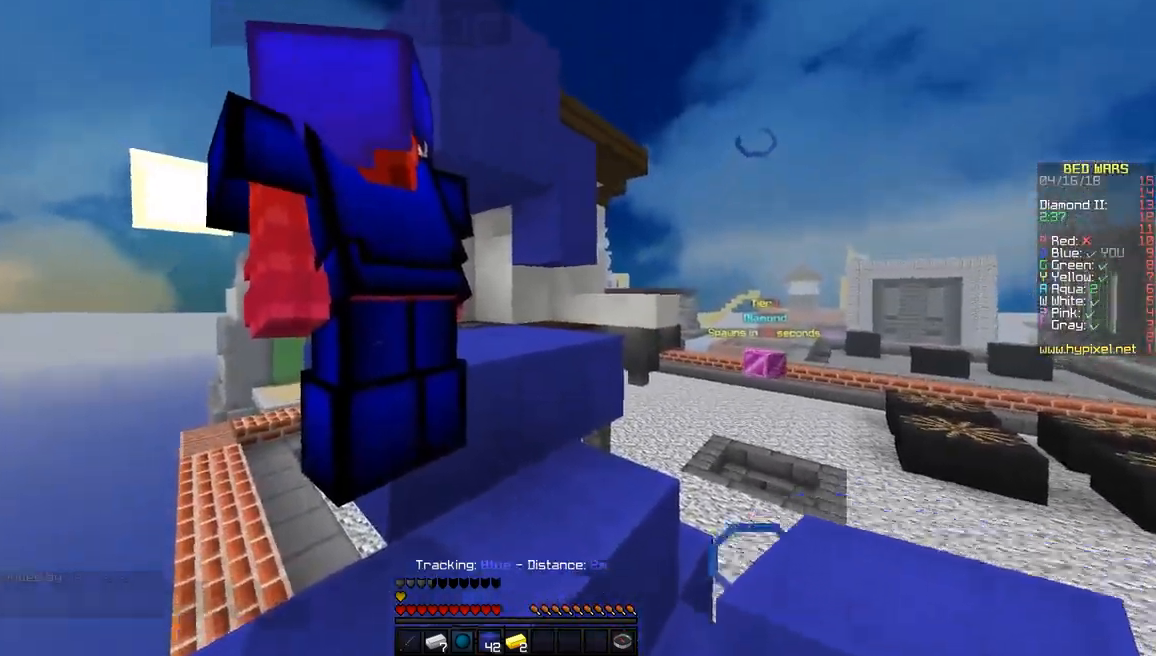
{"keys": ["d"], "mouse": [], "events": [[183, "d", "down"], [433, "s", "down"], [483, "s", "up"]]}
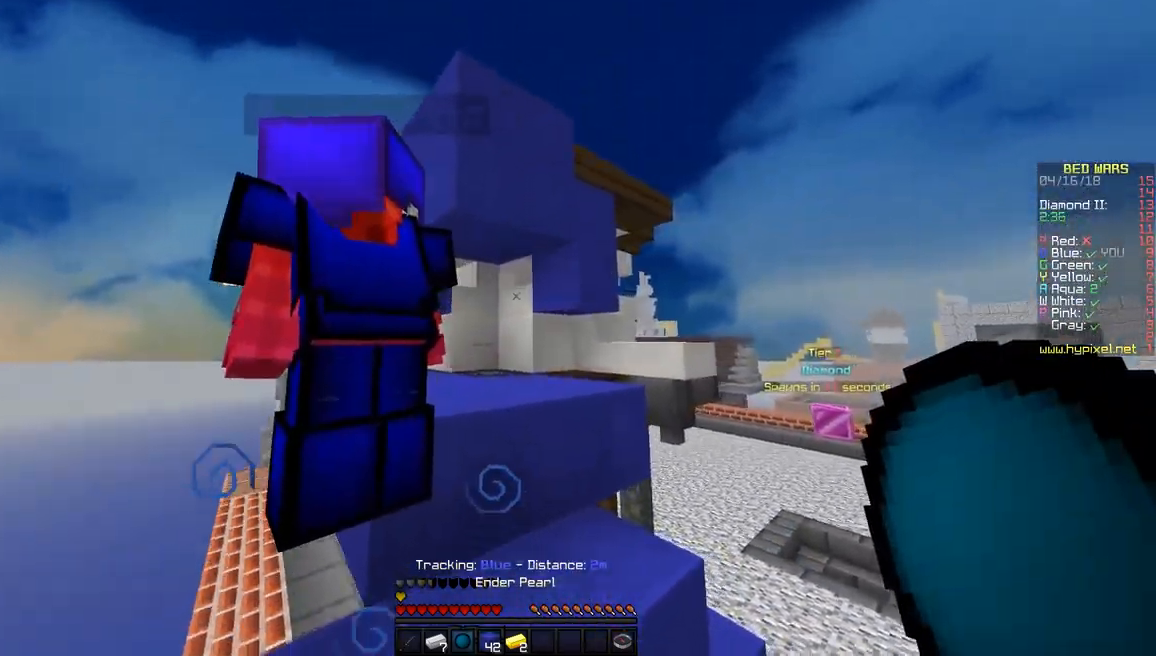
{"keys": [], "mouse": [], "events": [[50, "d", "up"], [300, "d", "down"], [433, "d", "up"]]}
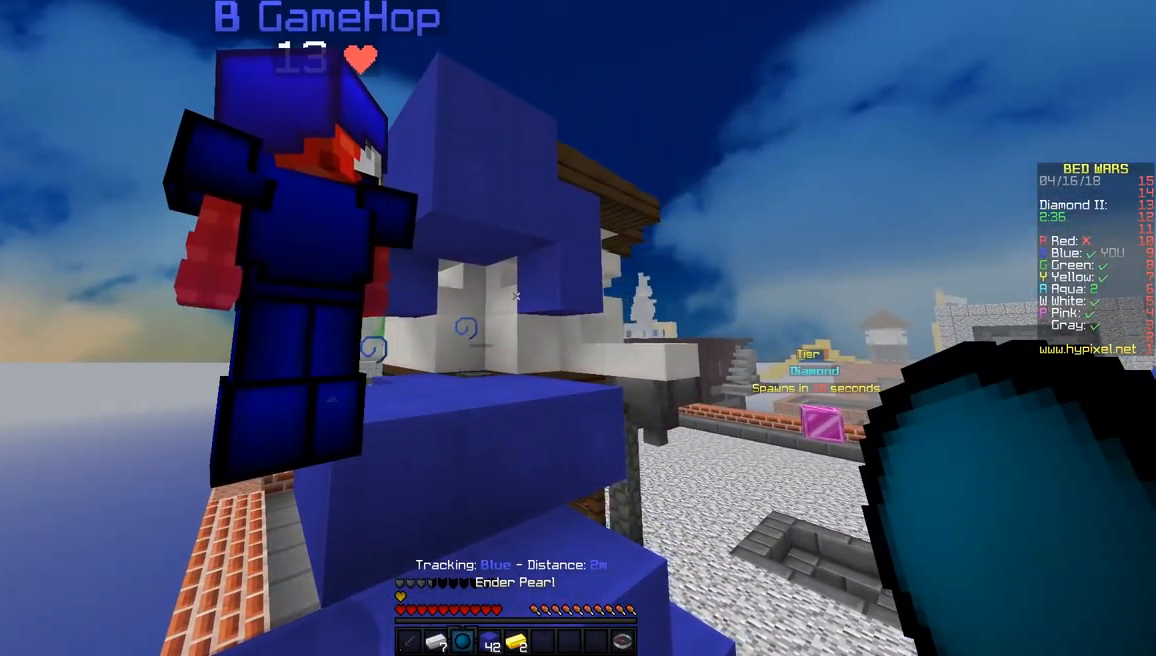
{"keys": [], "mouse": [], "events": []}
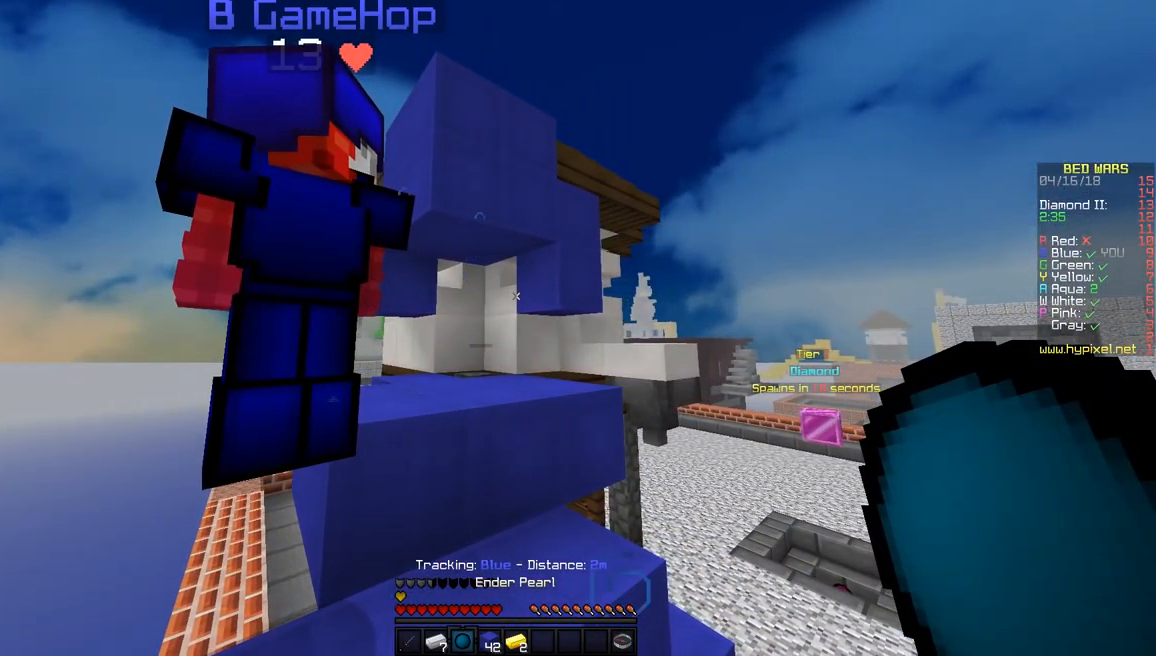
{"keys": [], "mouse": [], "events": []}
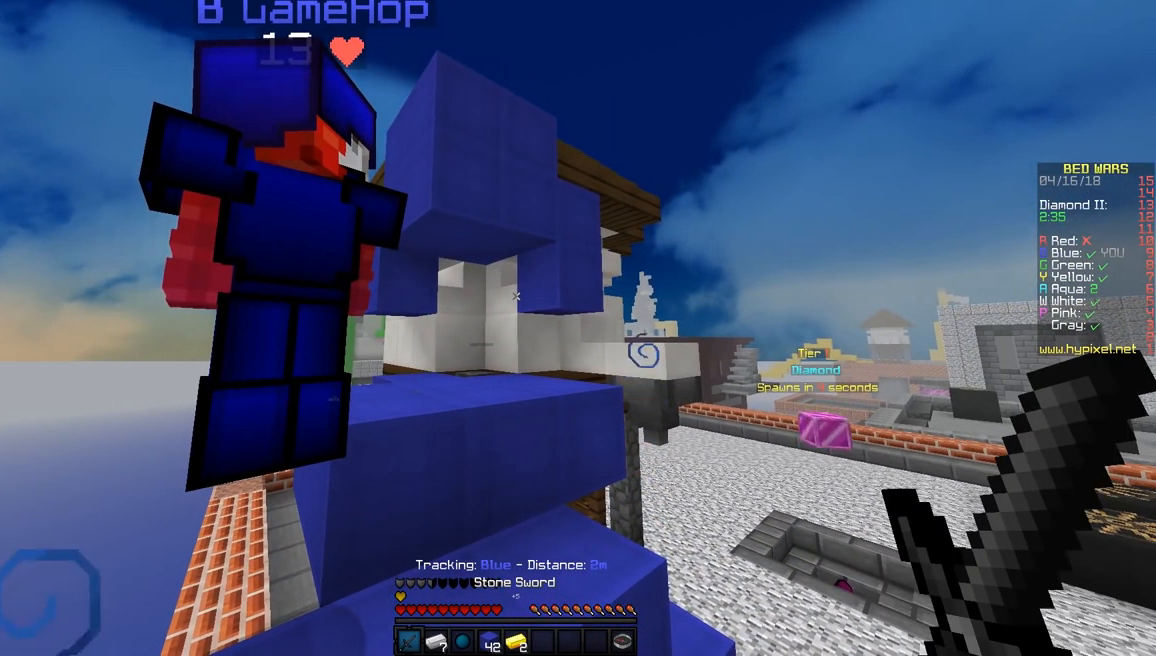
{"keys": [], "mouse": [], "events": []}
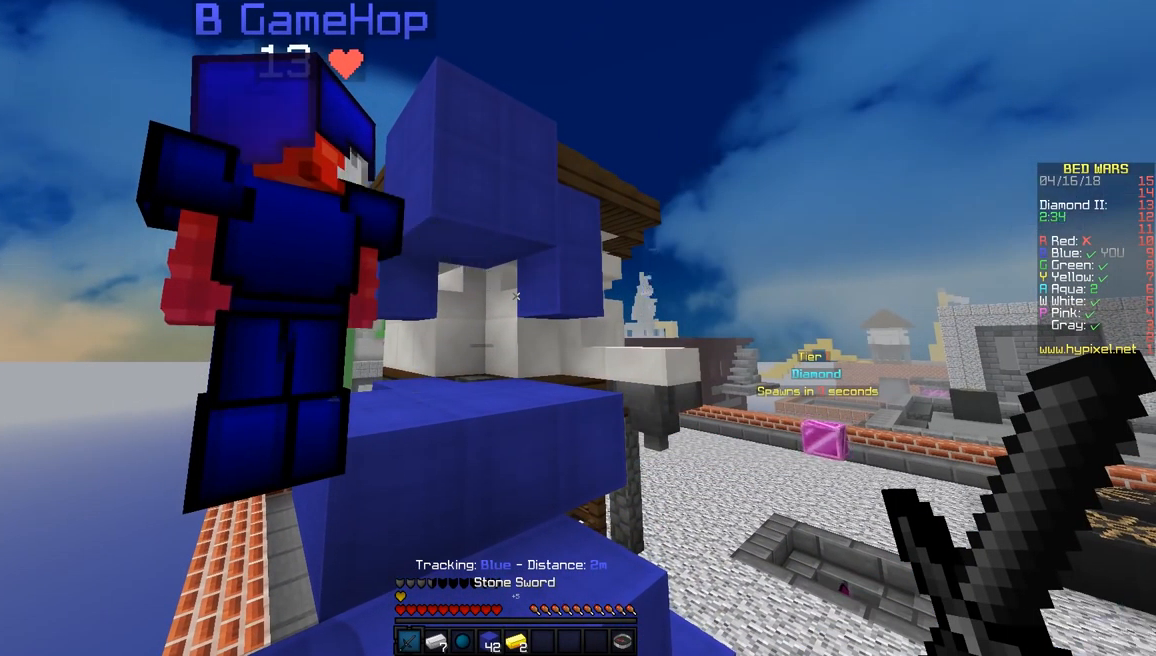
{"keys": [], "mouse": [], "events": []}
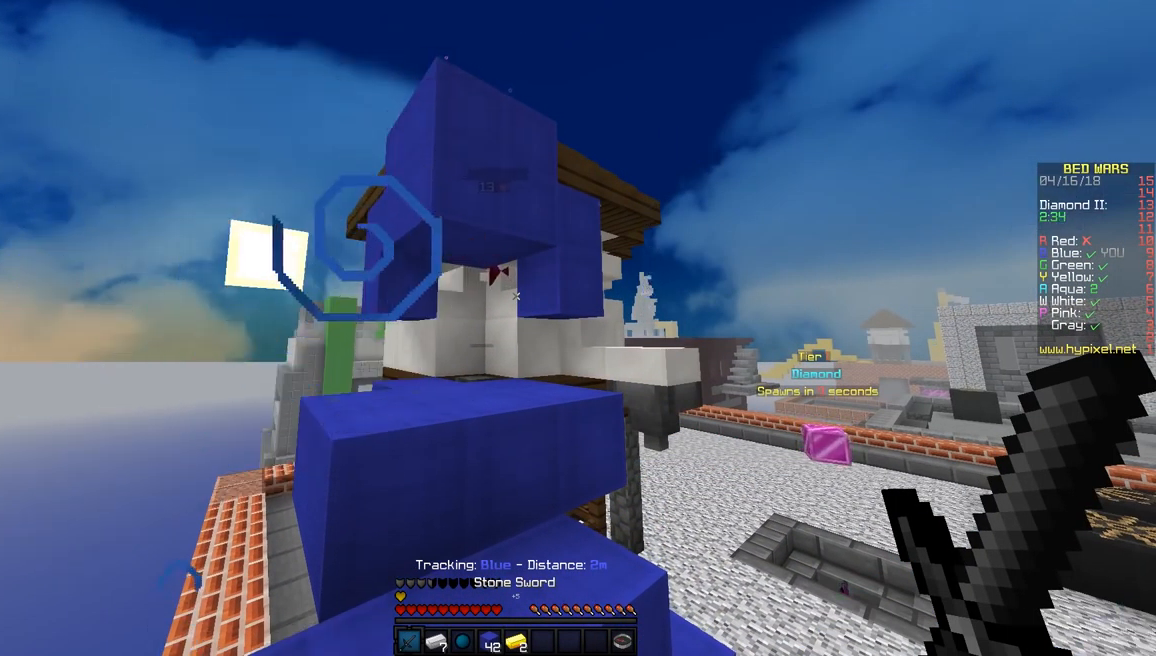
{"keys": [], "mouse": [], "events": []}
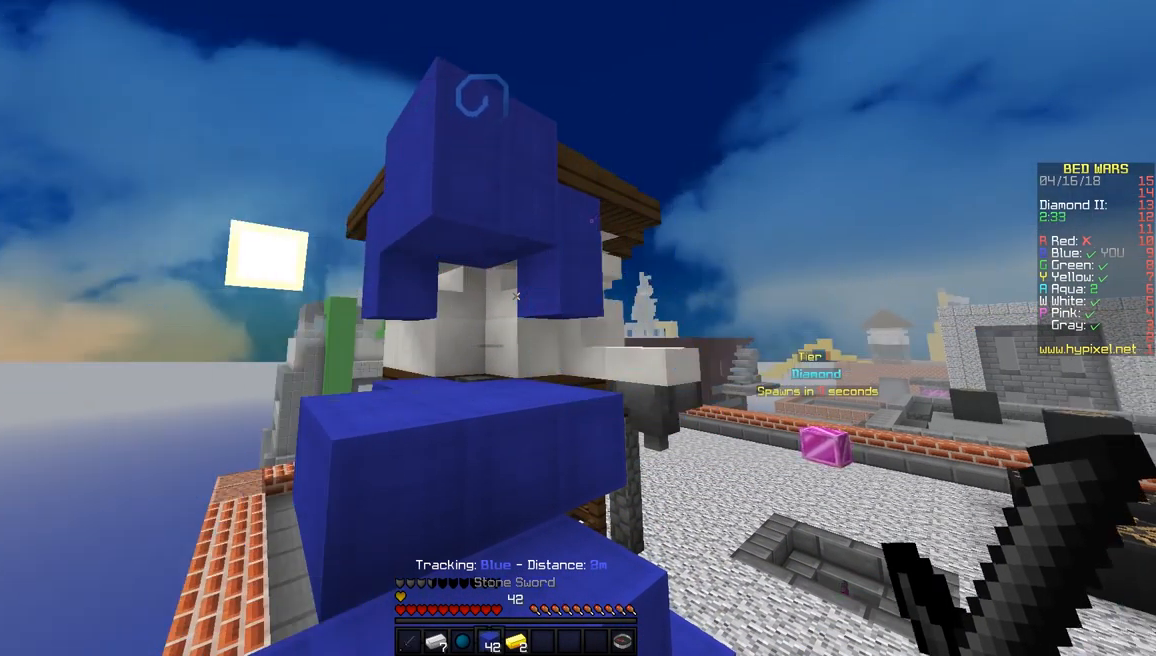
{"keys": [], "mouse": [], "events": []}
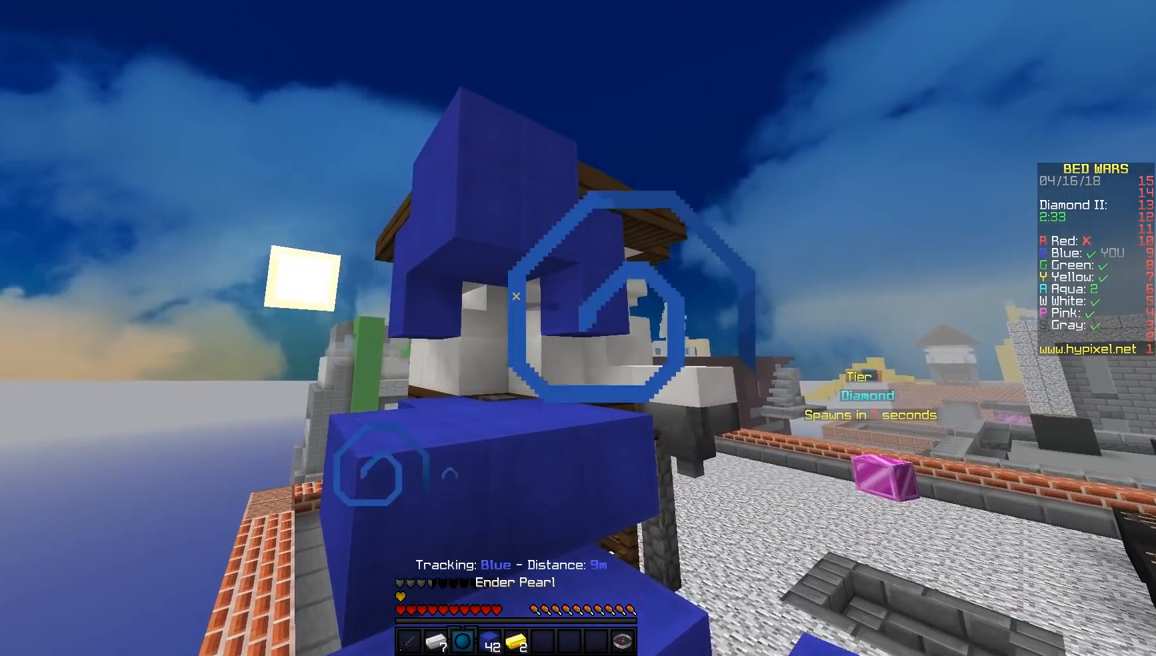
{"keys": ["a", "s"], "mouse": [], "events": [[283, "a", "down"], [384, "s", "down"]]}
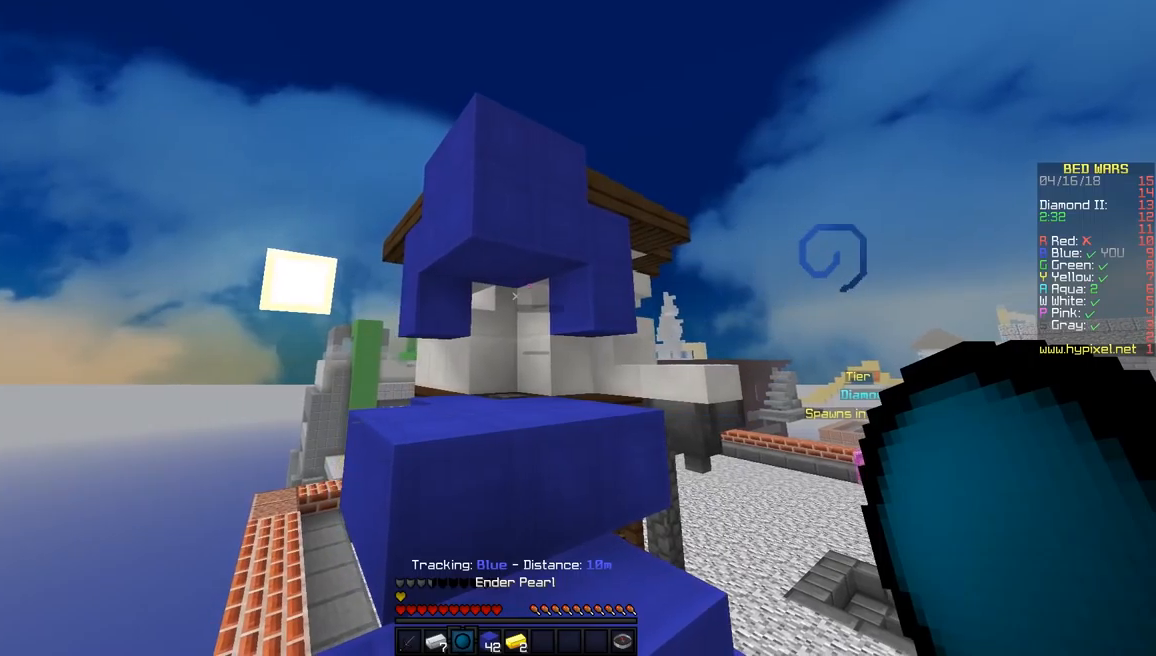
{"keys": [], "mouse": [], "events": [[134, "s", "up"], [284, "w", "down"], [434, "a", "up"], [434, "w", "up"]]}
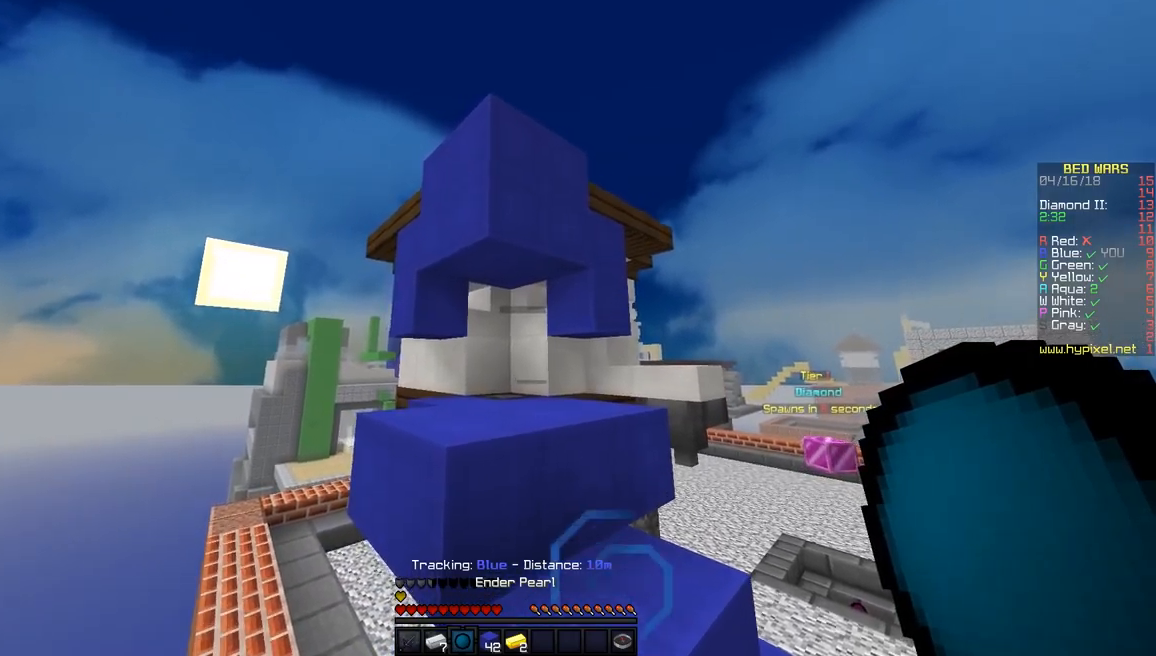
{"keys": [], "mouse": [], "events": []}
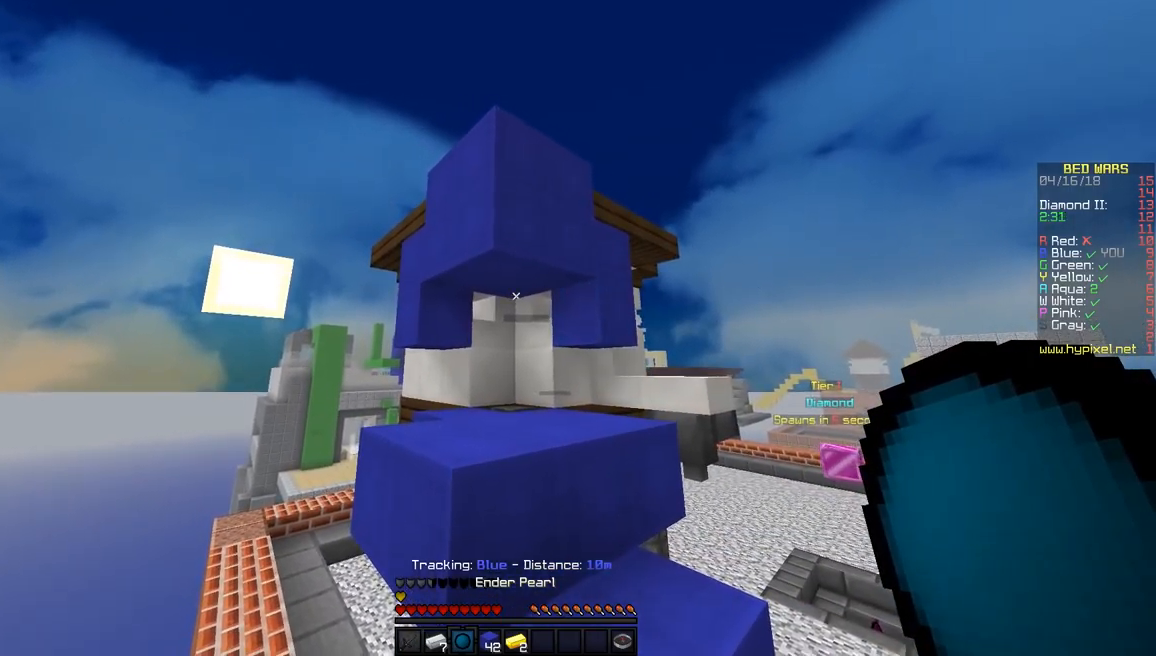
{"keys": [], "mouse": [], "events": []}
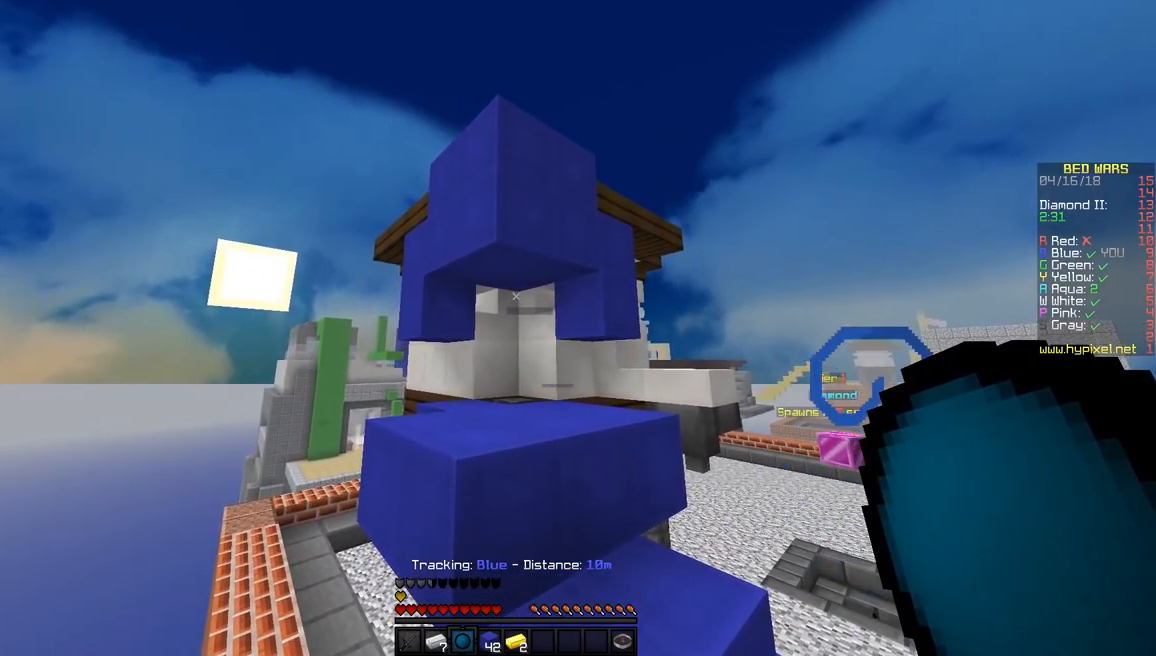
{"keys": [], "mouse": [], "events": []}
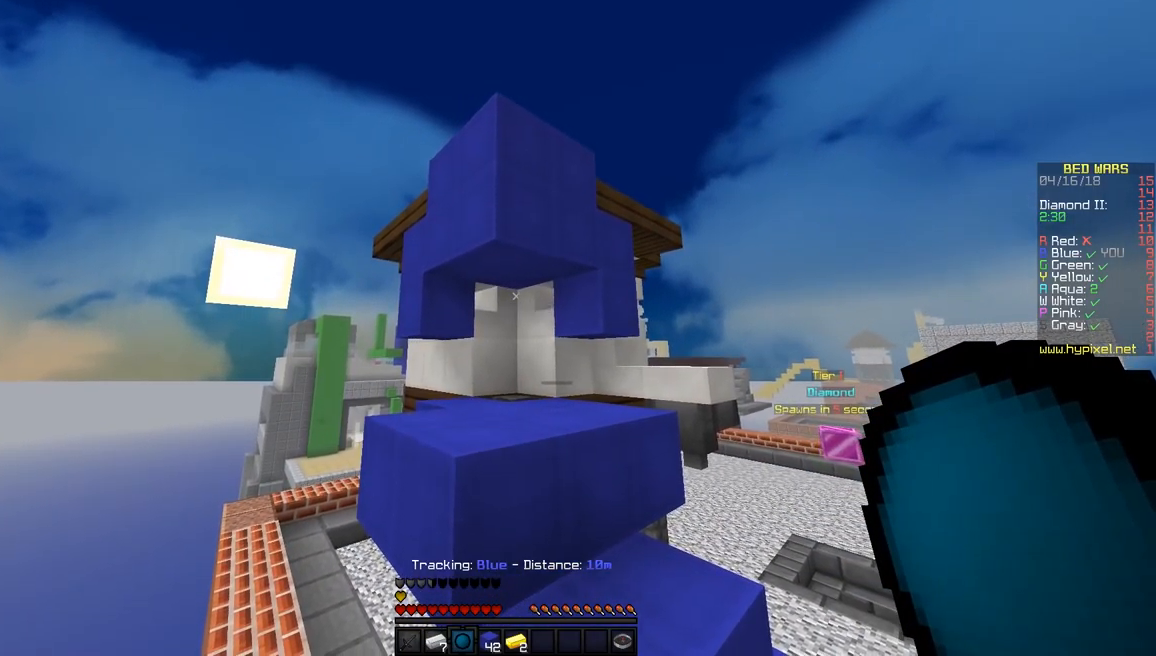
{"keys": [], "mouse": [], "events": []}
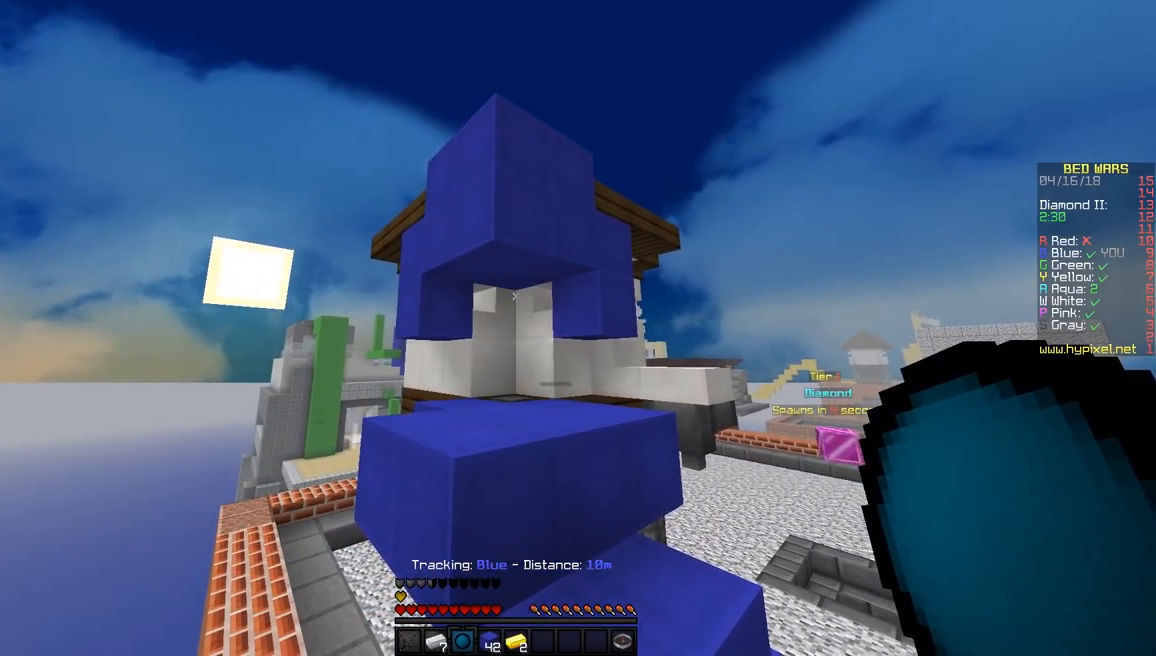
{"keys": ["space", "w"], "mouse": [], "events": [[34, "mouse_right", "down"], [134, "mouse_right", "up"], [134, "w", "down"], [334, "space", "down"], [434, "space", "up"], [484, "space", "down"]]}
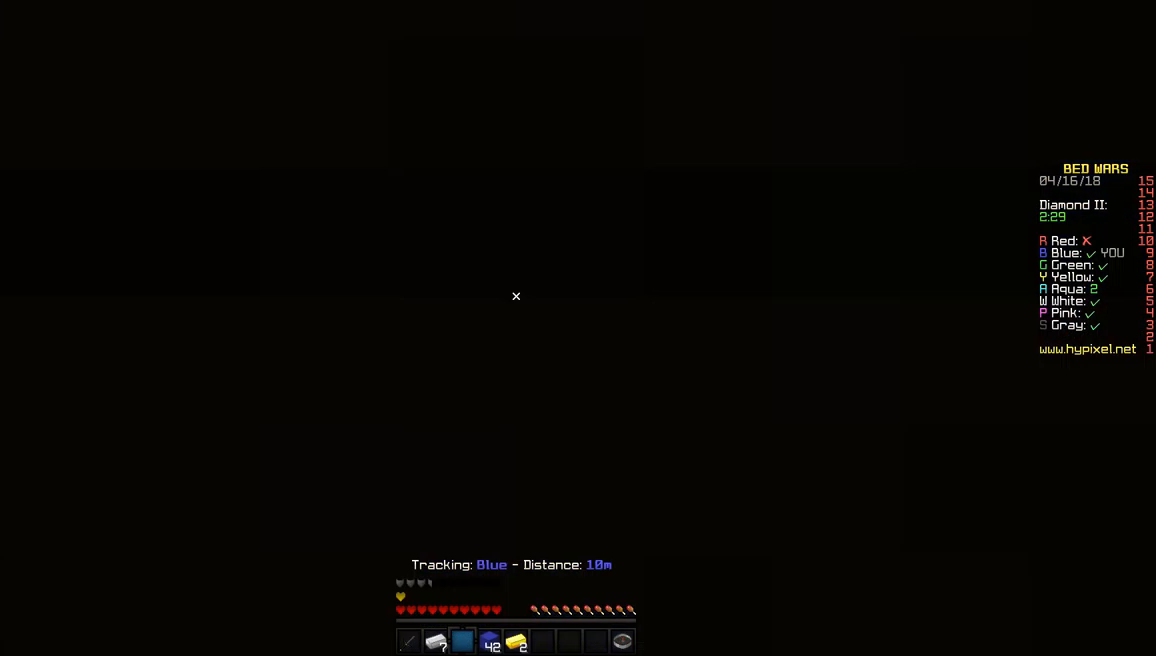
{"keys": ["w"], "mouse": [], "events": [[134, "space", "up"], [234, "space", "down"], [484, "space", "up"]]}
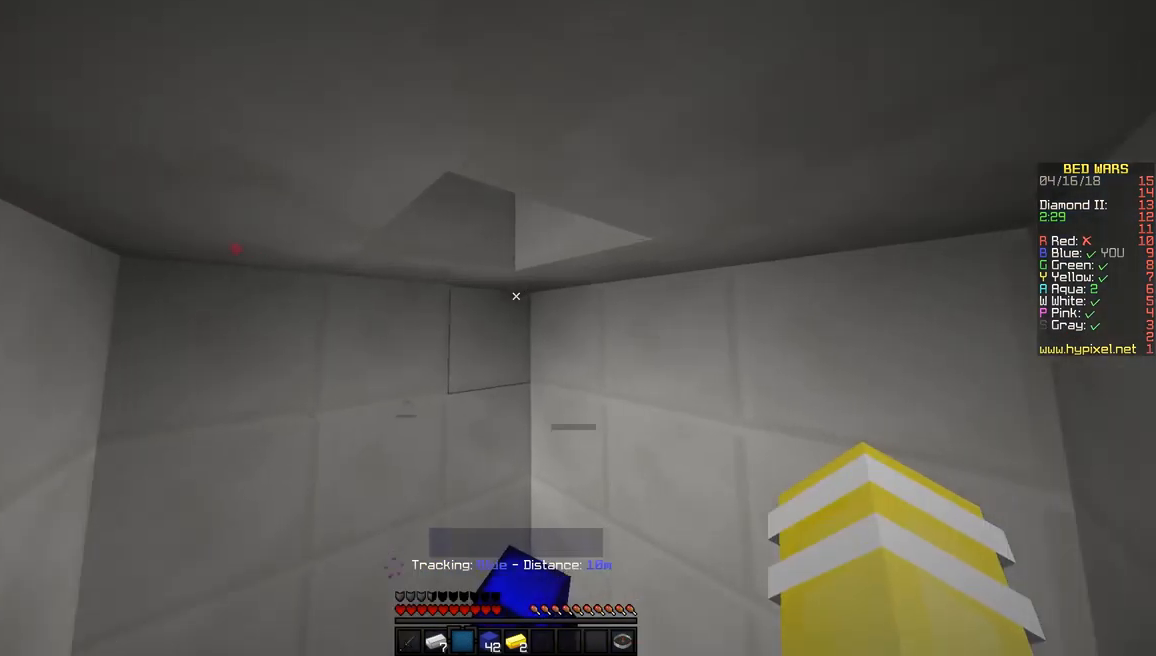
{"keys": ["a", "s"], "mouse": [], "events": [[34, "space", "down"], [284, "space", "up"], [383, "w", "up"], [483, "a", "down"], [483, "s", "down"]]}